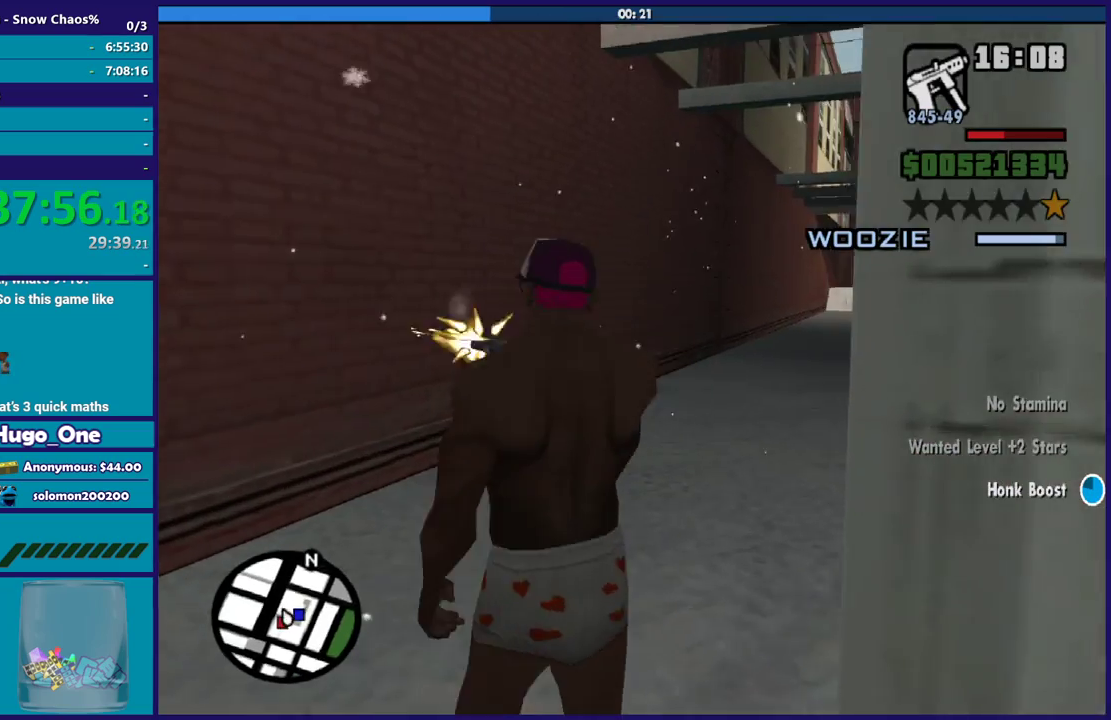
Gameplay with a controller (Xbox layout); each line is a JSON object with the inputs held at the frame after it. "events" lists button and stick changes between this image and that frame as [ms after this image, input, new state], when the widget could be followed in between.
{"buttons": [], "left_stick": "left", "right_stick": "left", "events": [[200, "left_stick", "down-left"], [200, "right_stick", "left"], [334, "left_stick", "left"]]}
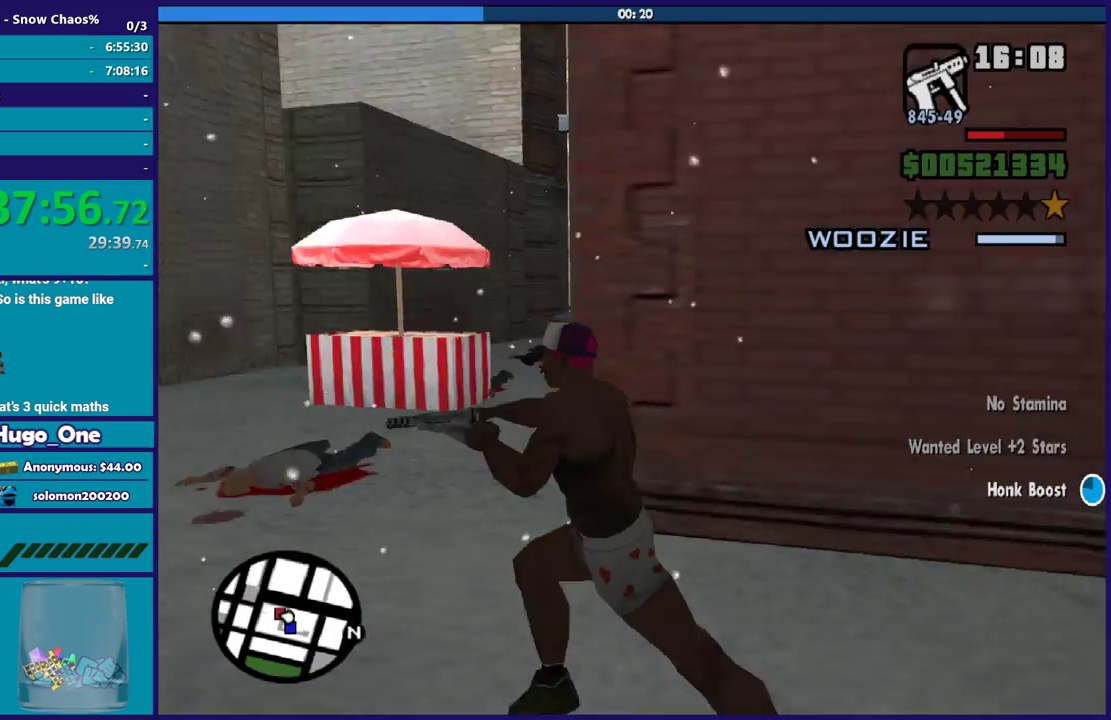
{"buttons": ["L2", "R2"], "left_stick": "up", "right_stick": "center", "events": [[66, "left_stick", "up-left"], [167, "left_stick", "up"], [200, "L2", "down"], [200, "R2", "down"], [200, "right_stick", "center"]]}
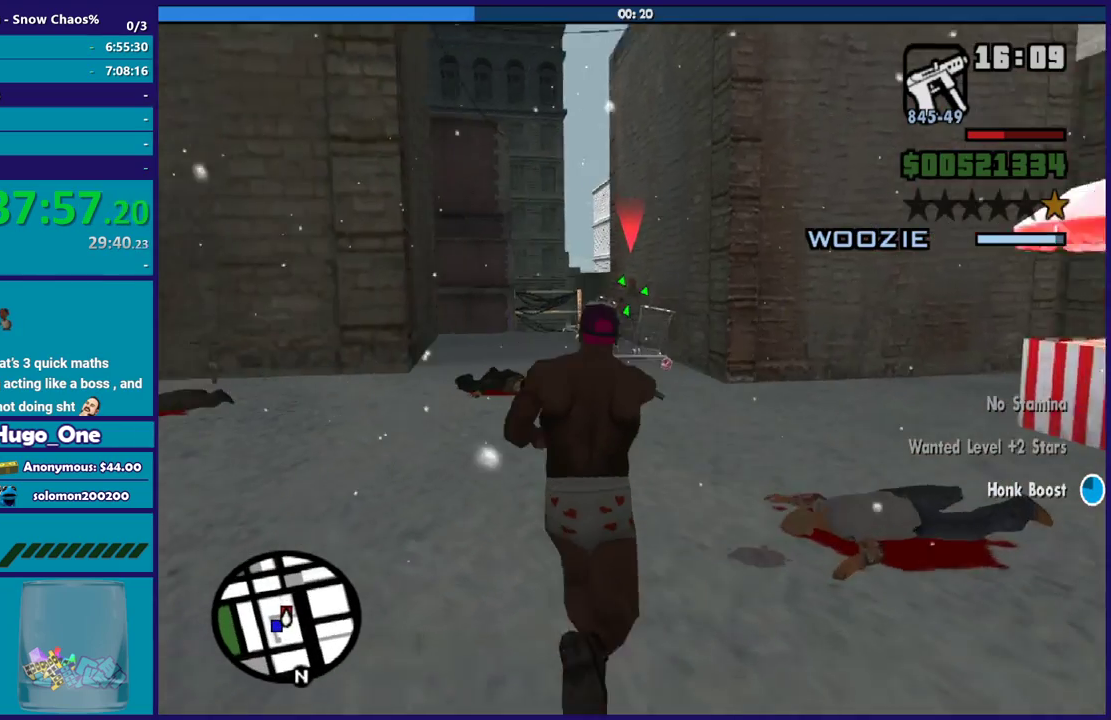
{"buttons": ["L2", "R2"], "left_stick": "up", "right_stick": "center", "events": []}
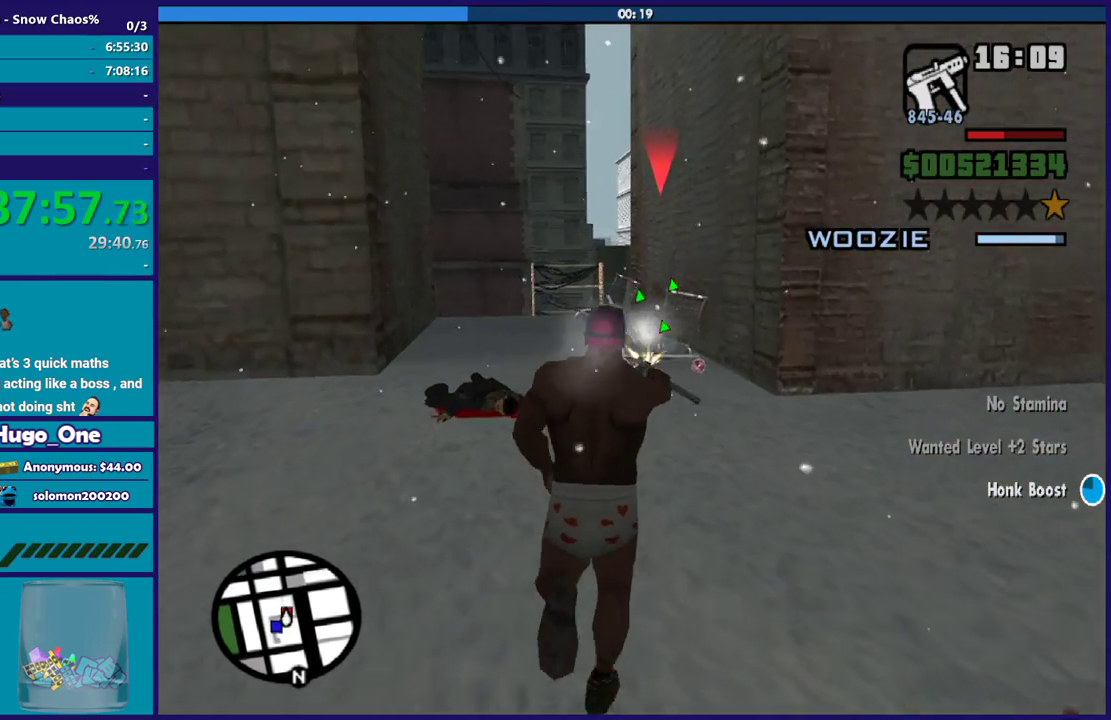
{"buttons": ["L2", "R2"], "left_stick": "up-left", "right_stick": "center", "events": [[133, "left_stick", "up-left"]]}
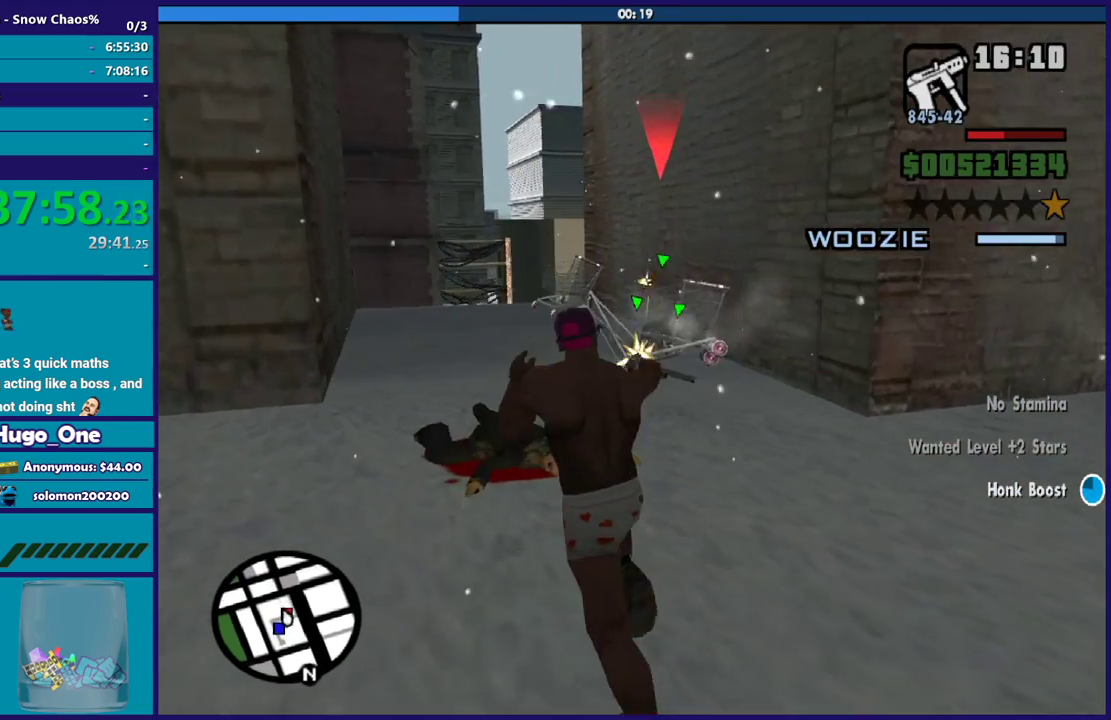
{"buttons": ["L2", "R2"], "left_stick": "up", "right_stick": "center", "events": [[501, "left_stick", "up"]]}
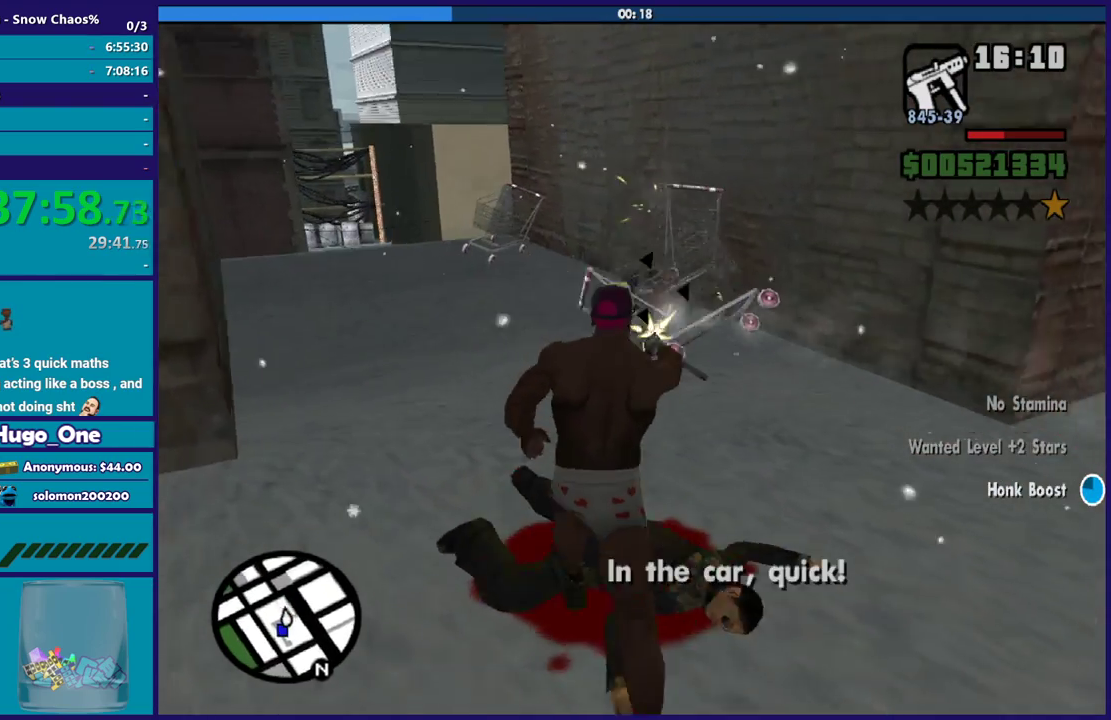
{"buttons": [], "left_stick": "up", "right_stick": "center", "events": [[100, "left_stick", "up-left"], [133, "right_stick", "down-right"], [267, "R2", "up"], [300, "left_stick", "up"], [300, "right_stick", "center"], [333, "L2", "up"]]}
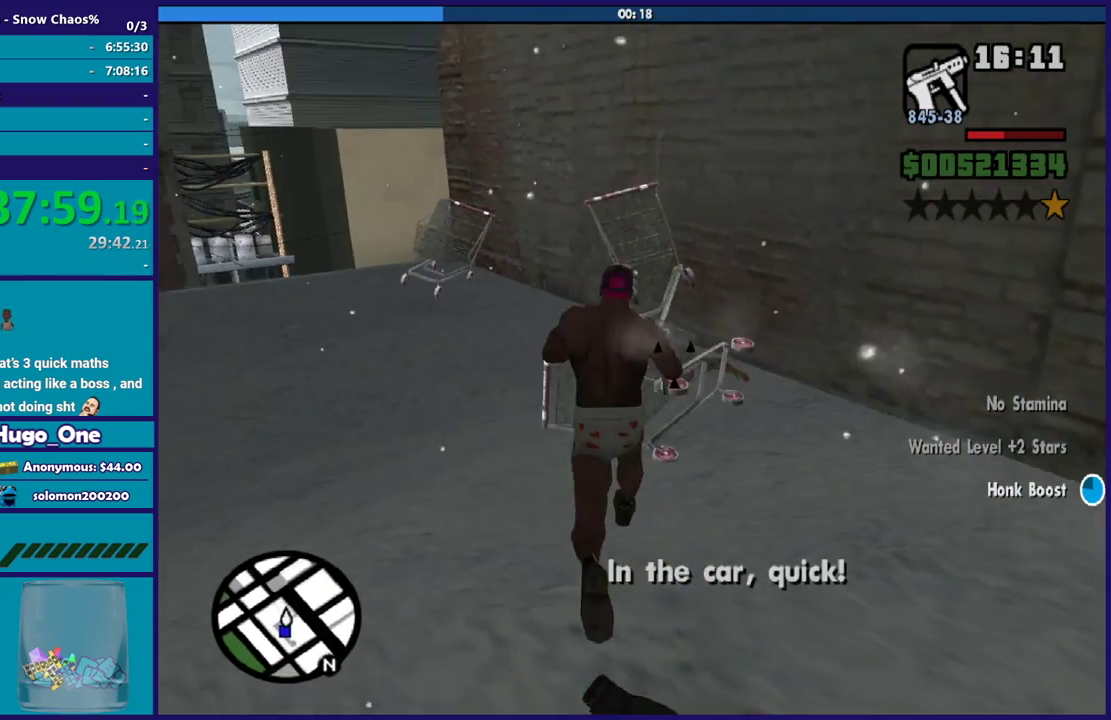
{"buttons": [], "left_stick": "right", "right_stick": "center", "events": [[34, "left_stick", "right"], [100, "left_stick", "down-right"], [467, "left_stick", "right"]]}
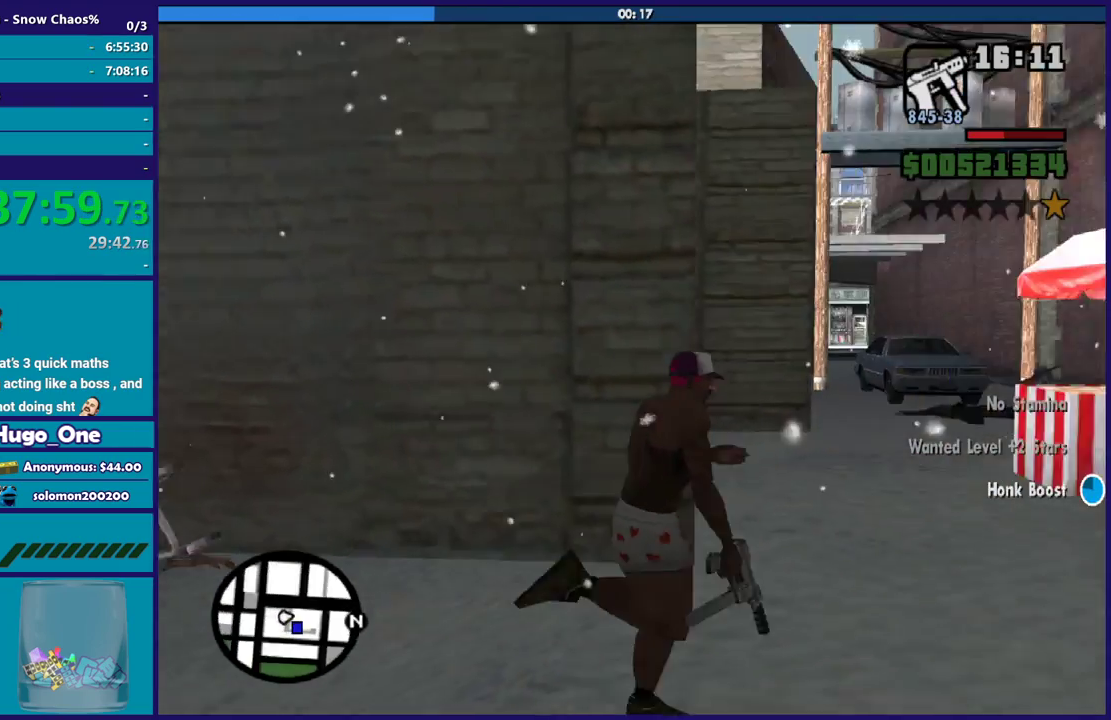
{"buttons": [], "left_stick": "up", "right_stick": "center", "events": [[200, "left_stick", "up-right"], [300, "left_stick", "up"]]}
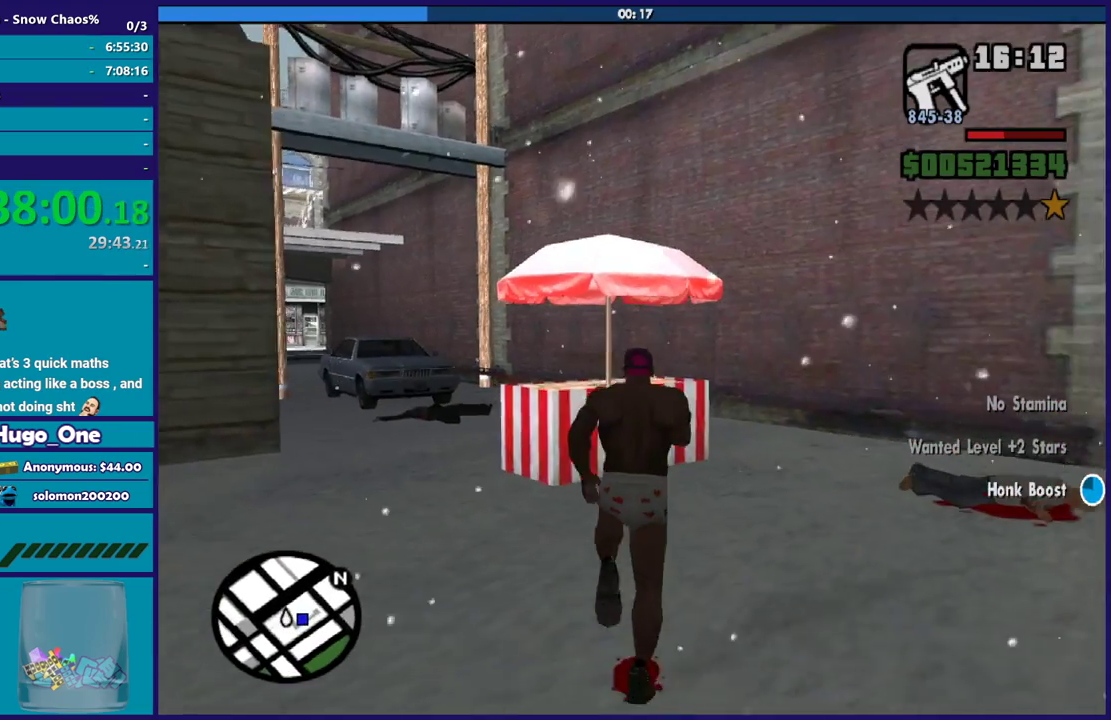
{"buttons": [], "left_stick": "up", "right_stick": "center", "events": [[267, "left_stick", "up-right"], [301, "A", "down"], [401, "A", "up"], [401, "left_stick", "up"]]}
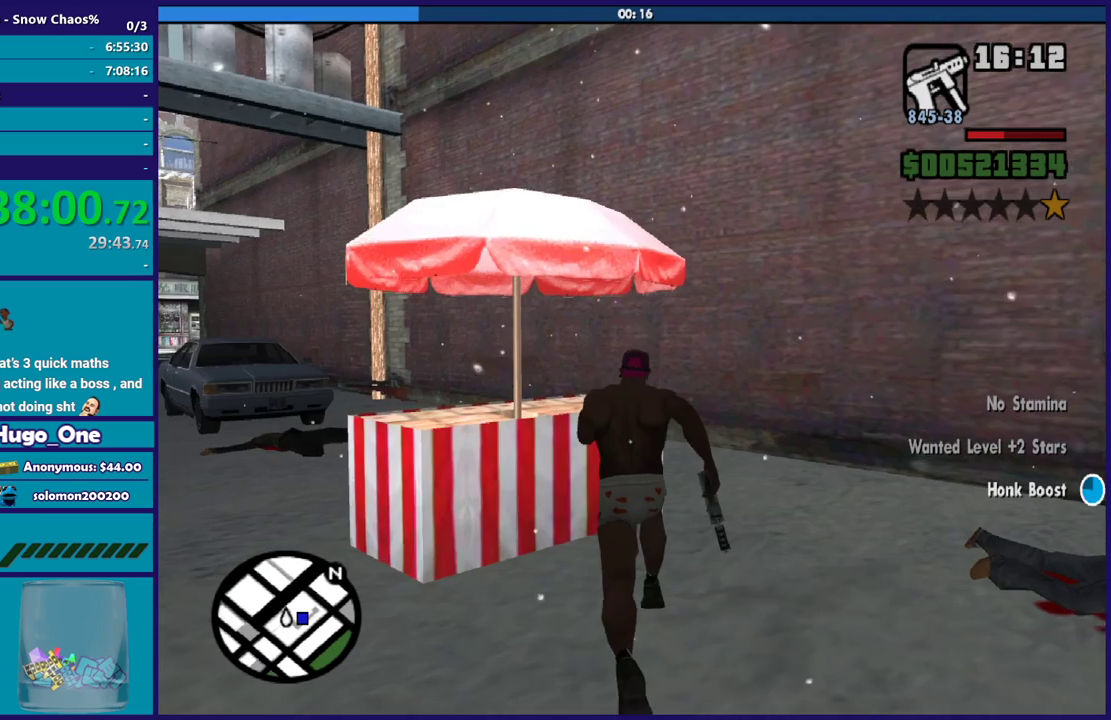
{"buttons": [], "left_stick": "up", "right_stick": "center", "events": [[200, "A", "down"], [300, "A", "up"], [367, "A", "down"], [500, "A", "up"]]}
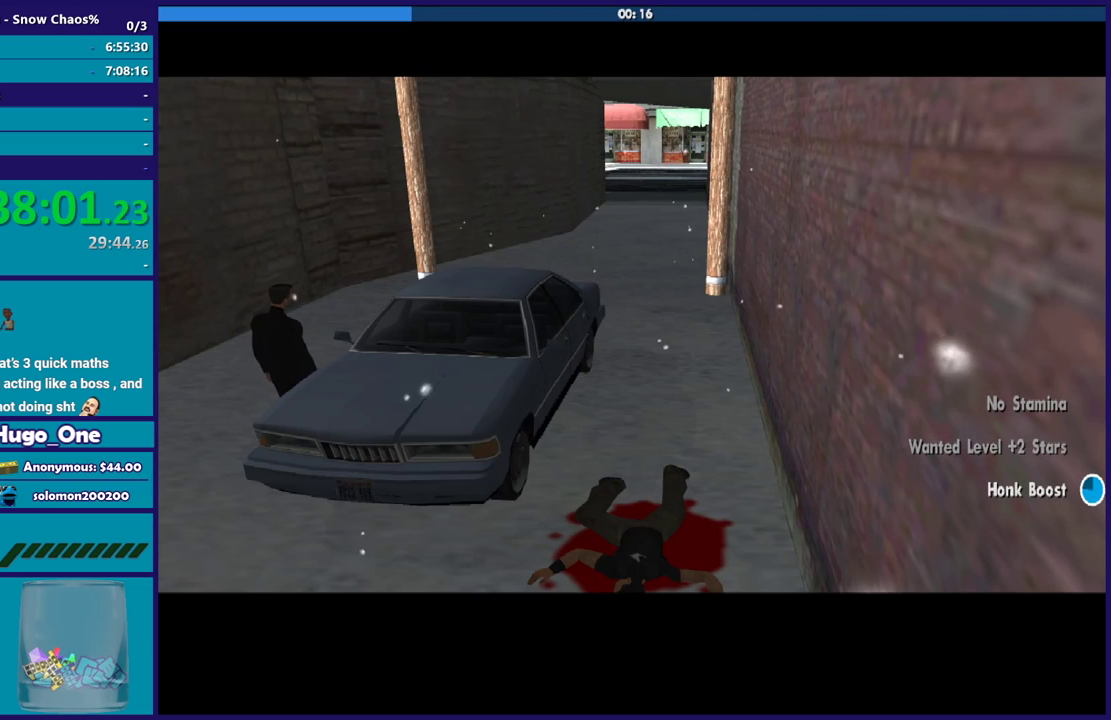
{"buttons": ["A"], "left_stick": "center", "right_stick": "center", "events": [[67, "A", "down"], [67, "left_stick", "center"], [167, "A", "up"], [267, "A", "down"], [334, "A", "up"], [434, "A", "down"]]}
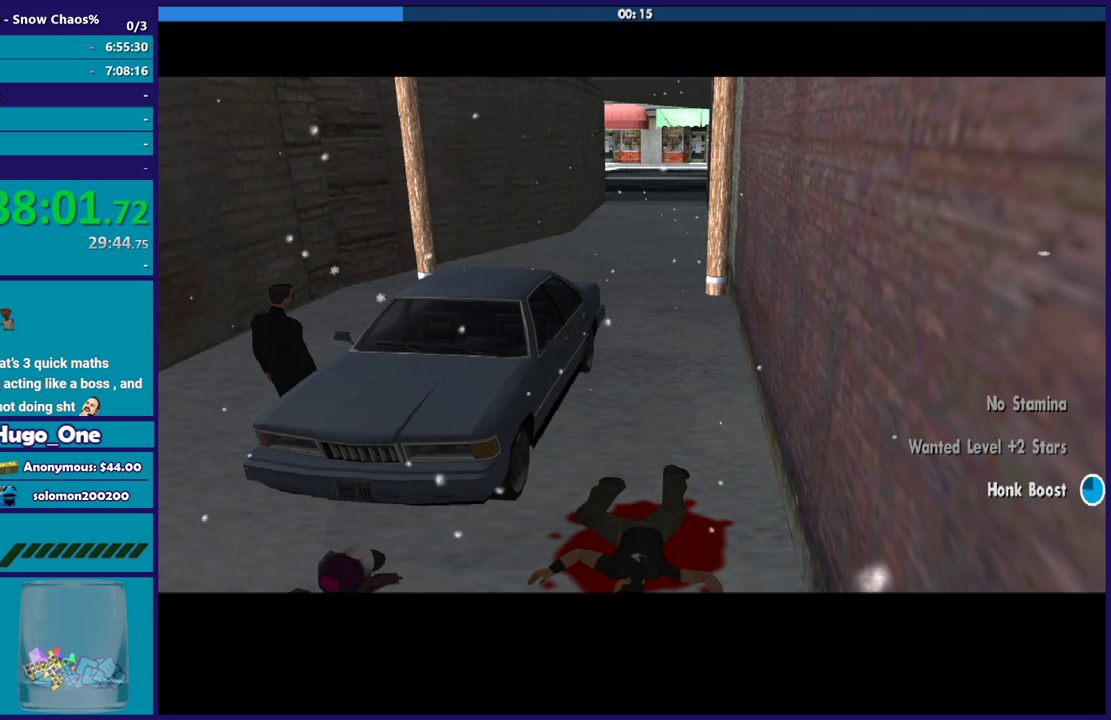
{"buttons": ["A"], "left_stick": "center", "right_stick": "center", "events": [[33, "A", "up"], [133, "A", "down"], [233, "A", "up"], [300, "A", "down"], [434, "A", "up"], [500, "A", "down"]]}
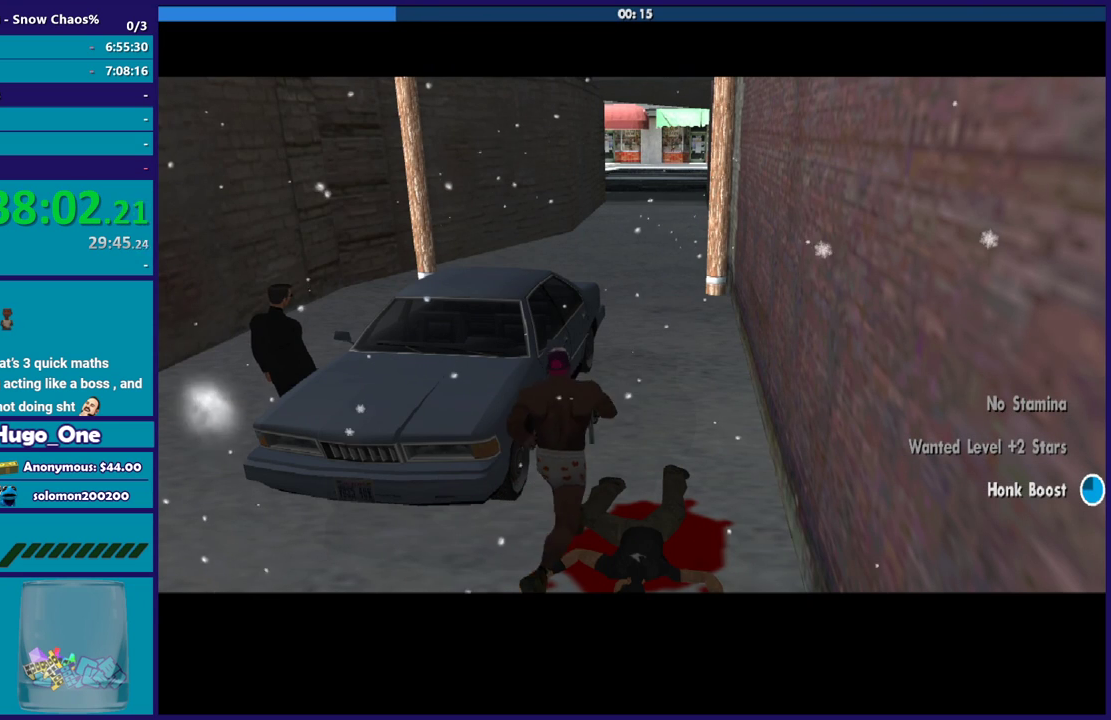
{"buttons": [], "left_stick": "center", "right_stick": "center", "events": [[134, "A", "up"], [200, "A", "down"], [301, "A", "up"], [401, "A", "down"], [501, "A", "up"]]}
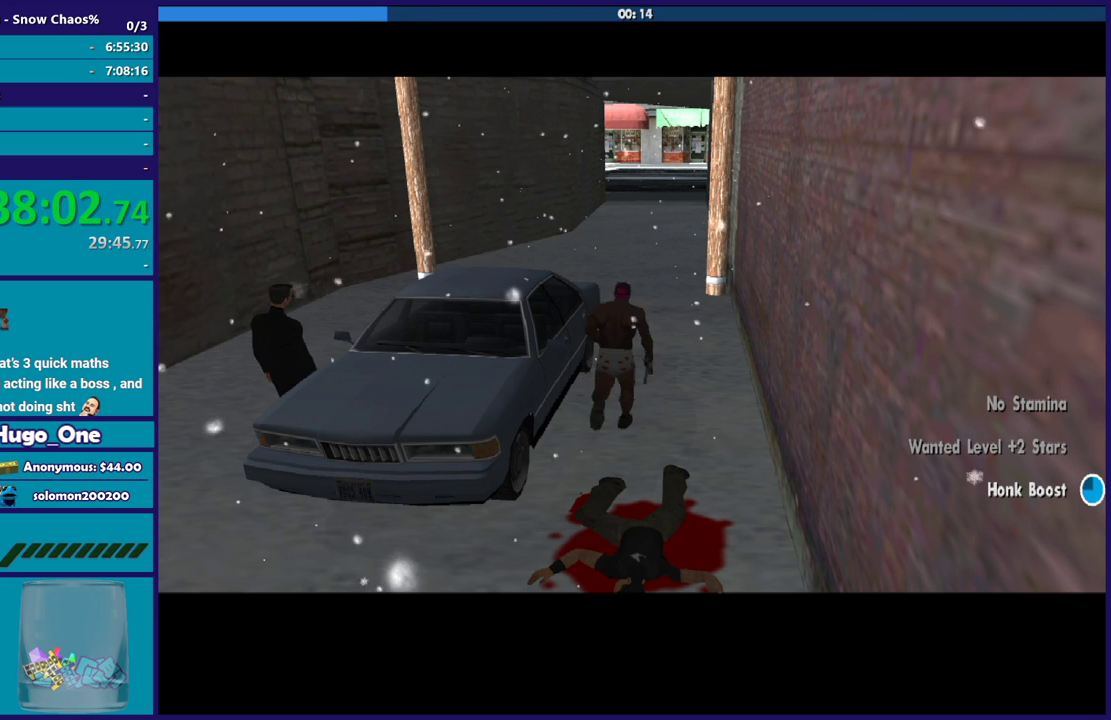
{"buttons": ["A"], "left_stick": "center", "right_stick": "center", "events": [[66, "A", "down"], [167, "A", "up"], [267, "A", "down"], [367, "A", "up"], [467, "A", "down"]]}
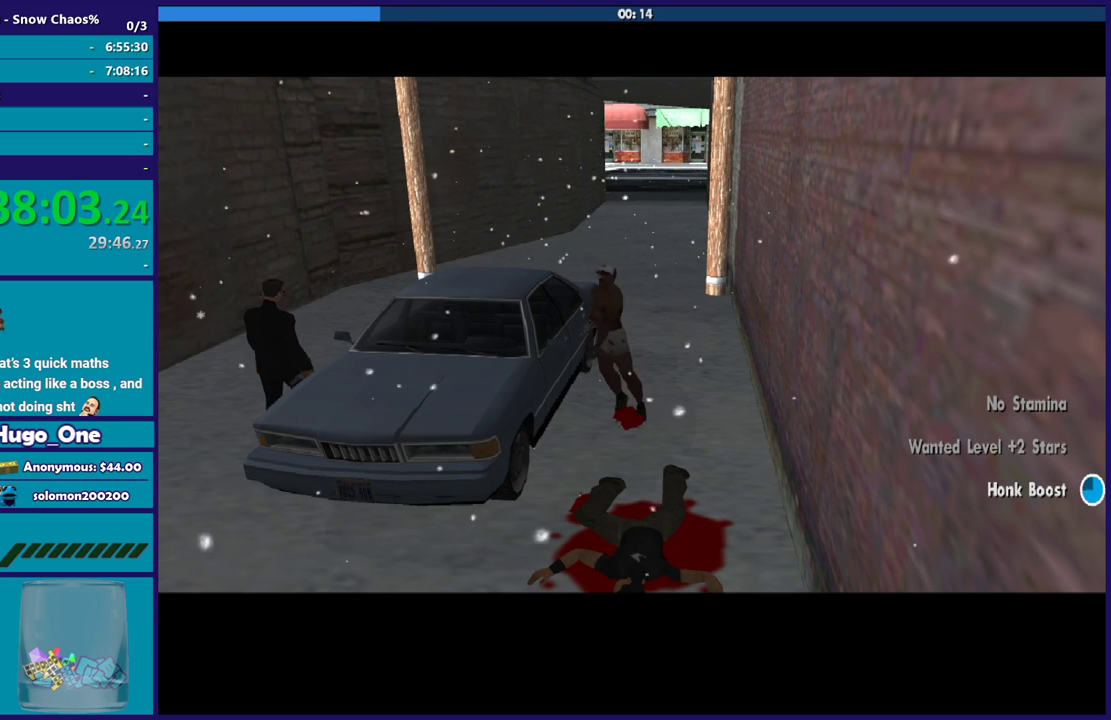
{"buttons": [], "left_stick": "center", "right_stick": "center", "events": [[100, "A", "up"], [167, "A", "down"], [267, "A", "up"], [401, "A", "down"], [501, "A", "up"]]}
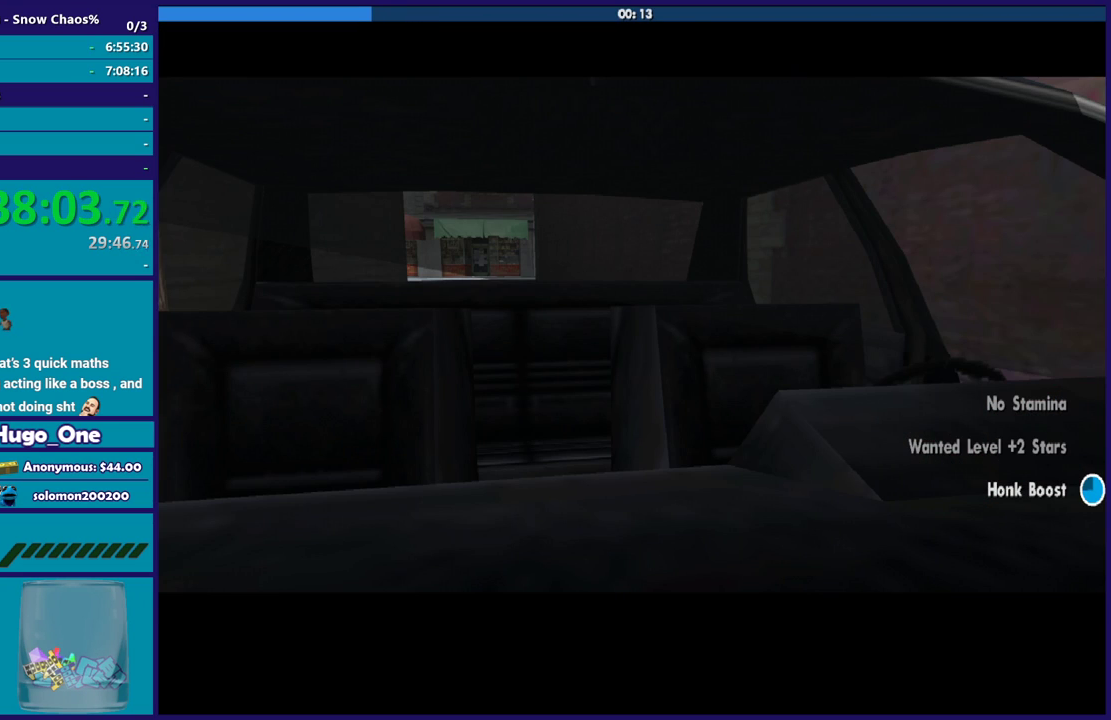
{"buttons": ["A"], "left_stick": "center", "right_stick": "center", "events": [[100, "A", "down"], [200, "A", "up"], [300, "A", "down"], [400, "A", "up"], [500, "A", "down"]]}
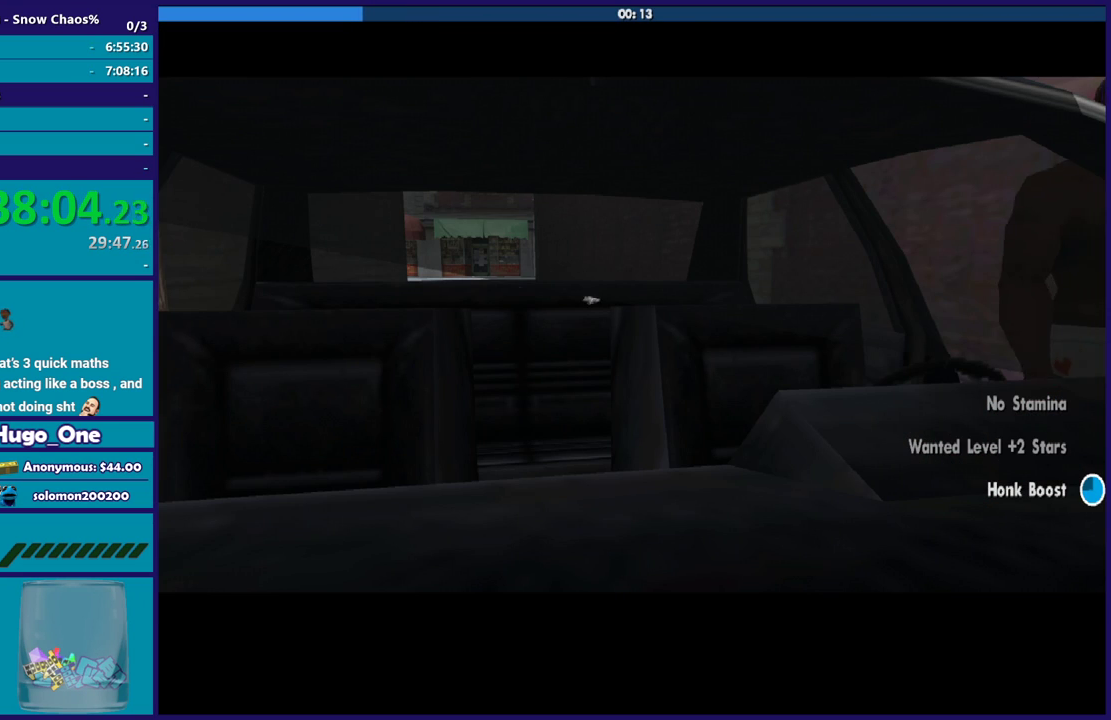
{"buttons": ["A"], "left_stick": "center", "right_stick": "center", "events": [[100, "A", "up"], [234, "A", "down"], [301, "A", "up"], [434, "A", "down"]]}
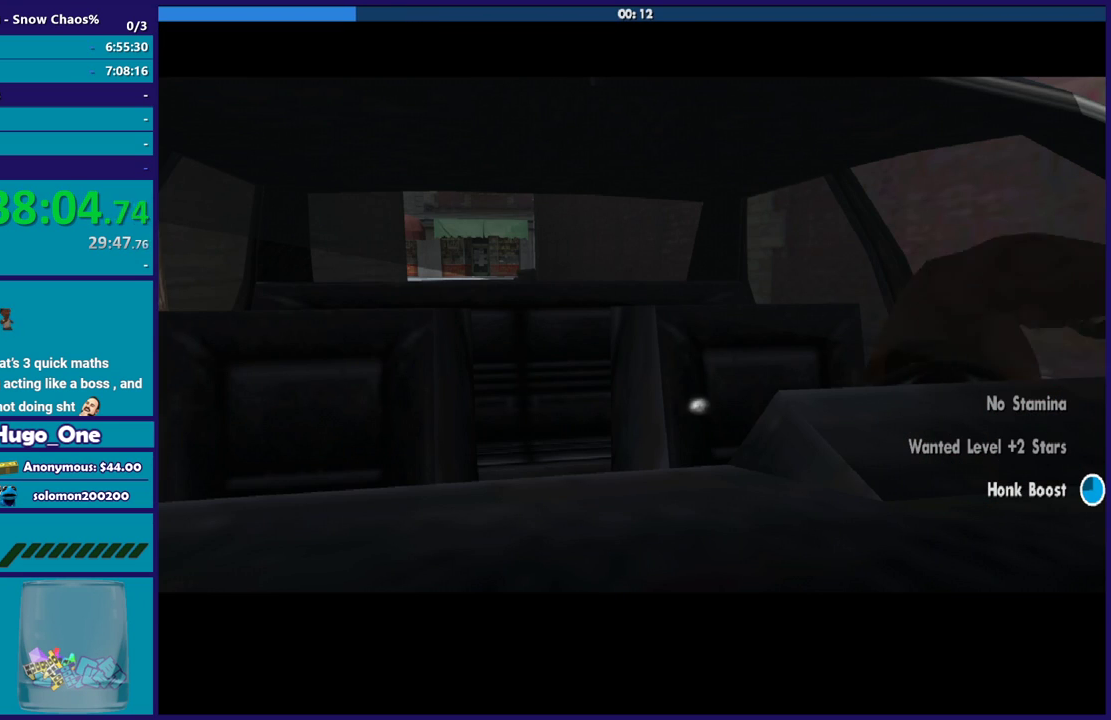
{"buttons": [], "left_stick": "center", "right_stick": "center", "events": [[33, "A", "up"], [167, "A", "down"], [233, "A", "up"], [367, "A", "down"], [467, "A", "up"]]}
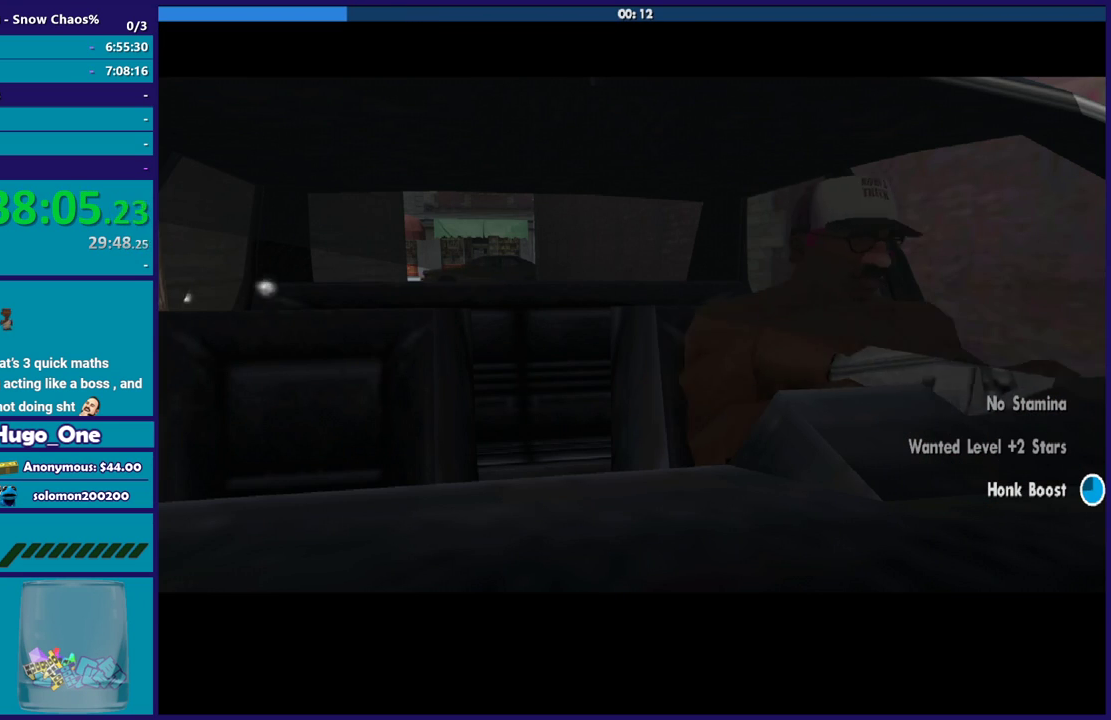
{"buttons": ["A"], "left_stick": "center", "right_stick": "center", "events": [[100, "A", "down"], [200, "A", "up"], [301, "A", "down"], [401, "A", "up"], [501, "A", "down"]]}